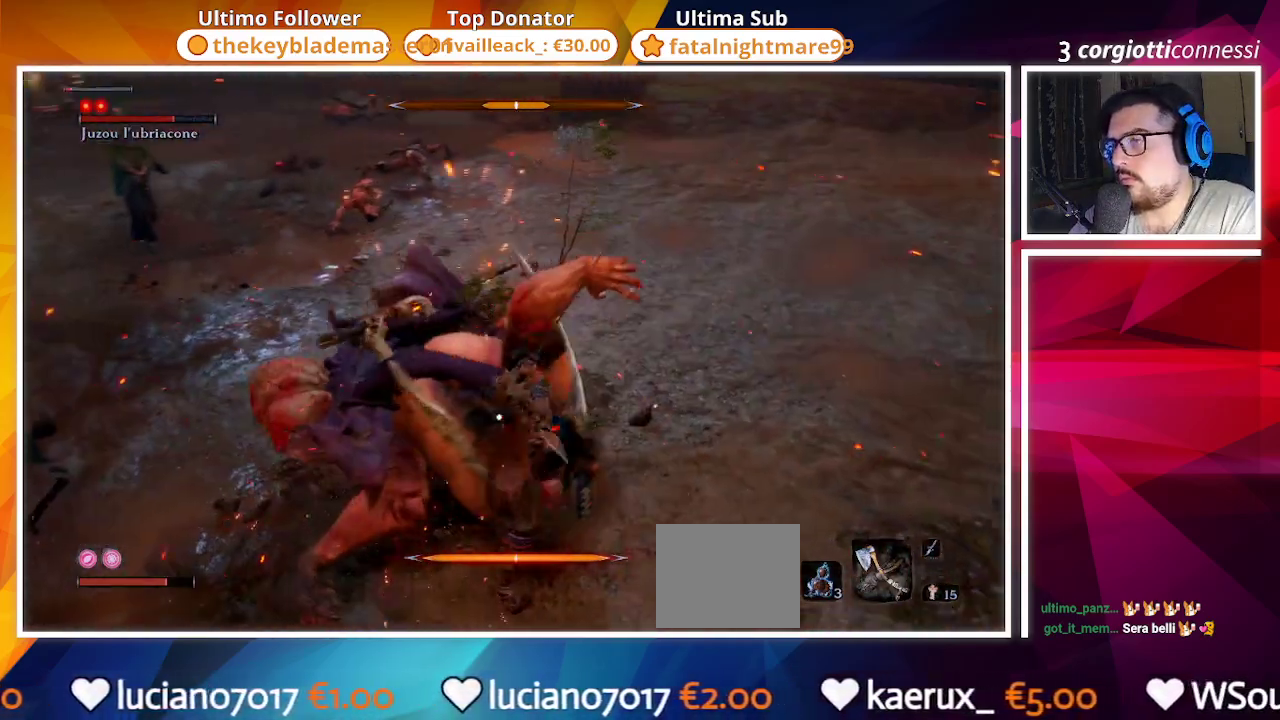
Gameplay with a controller (PlayStation layout); each line is a JSON object with the inputs held at the frame after it. "events" lists button and stick changes between this image and that frame as [ms after this image, input, new state], when the widget could be followed in between.
{"buttons": [], "left_stick": "up-right", "right_stick": "center"}
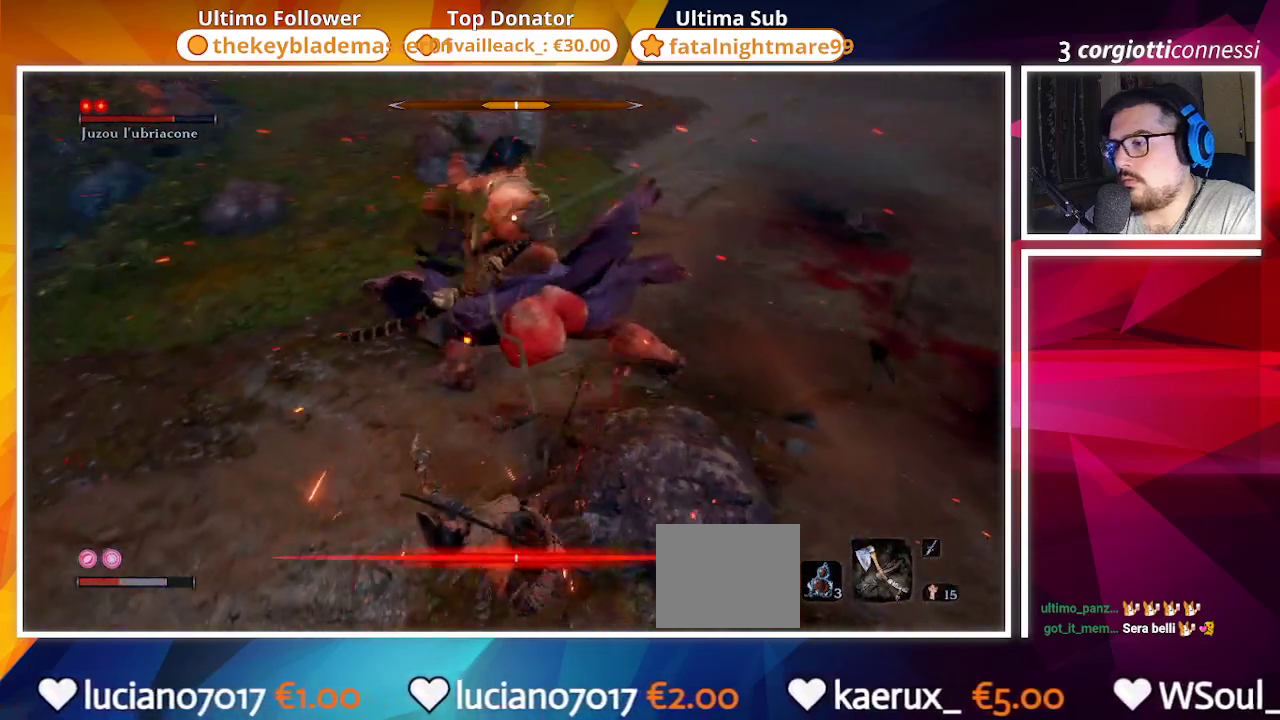
{"buttons": [], "left_stick": "down", "right_stick": "center", "events": [[17, "left_stick", "right"], [183, "CIRCLE", "down"], [183, "left_stick", "down-right"], [283, "left_stick", "down"], [333, "CIRCLE", "up"]]}
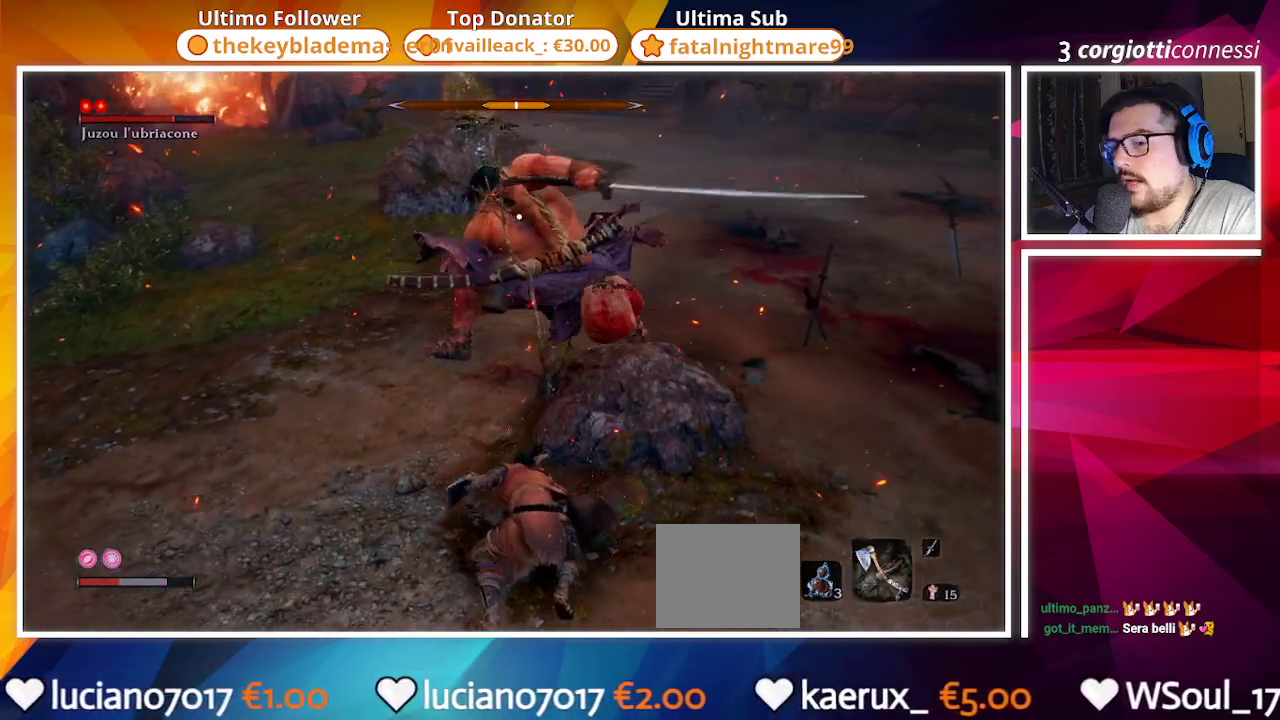
{"buttons": [], "left_stick": "down", "right_stick": "center", "events": []}
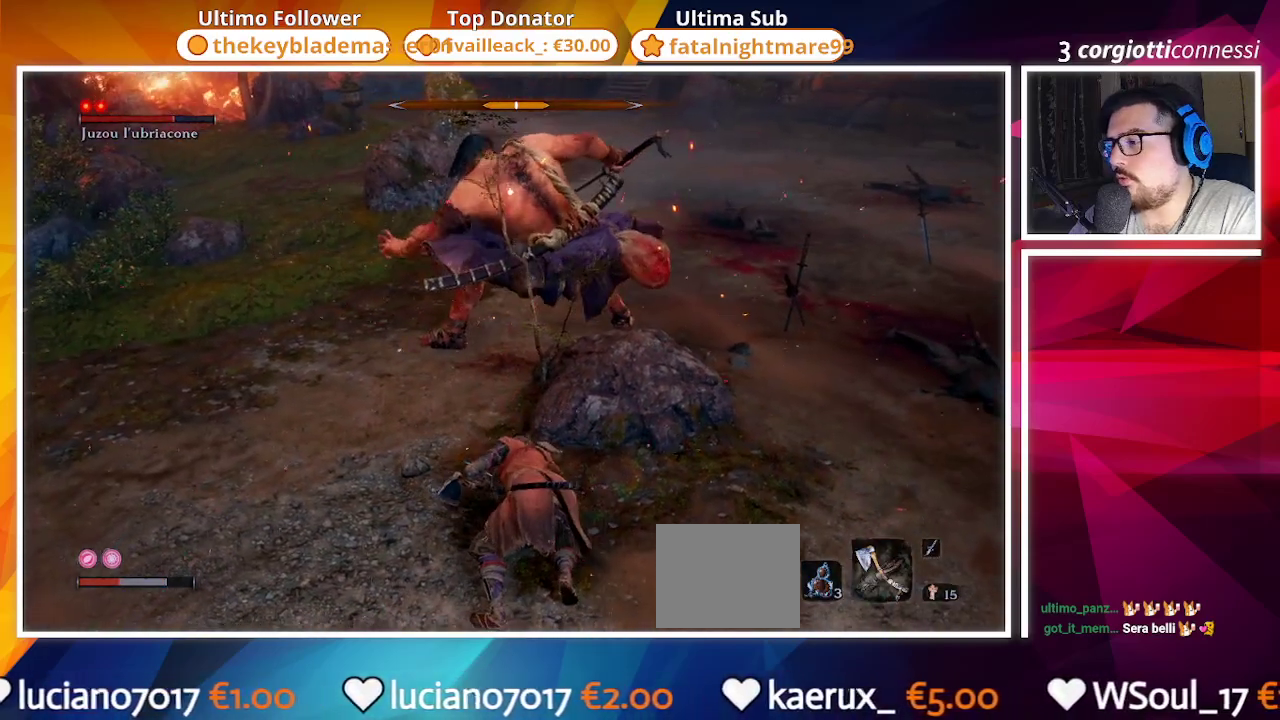
{"buttons": [], "left_stick": "down", "right_stick": "center", "events": [[33, "CIRCLE", "down"], [117, "CIRCLE", "up"], [433, "left_stick", "center"], [500, "left_stick", "down"]]}
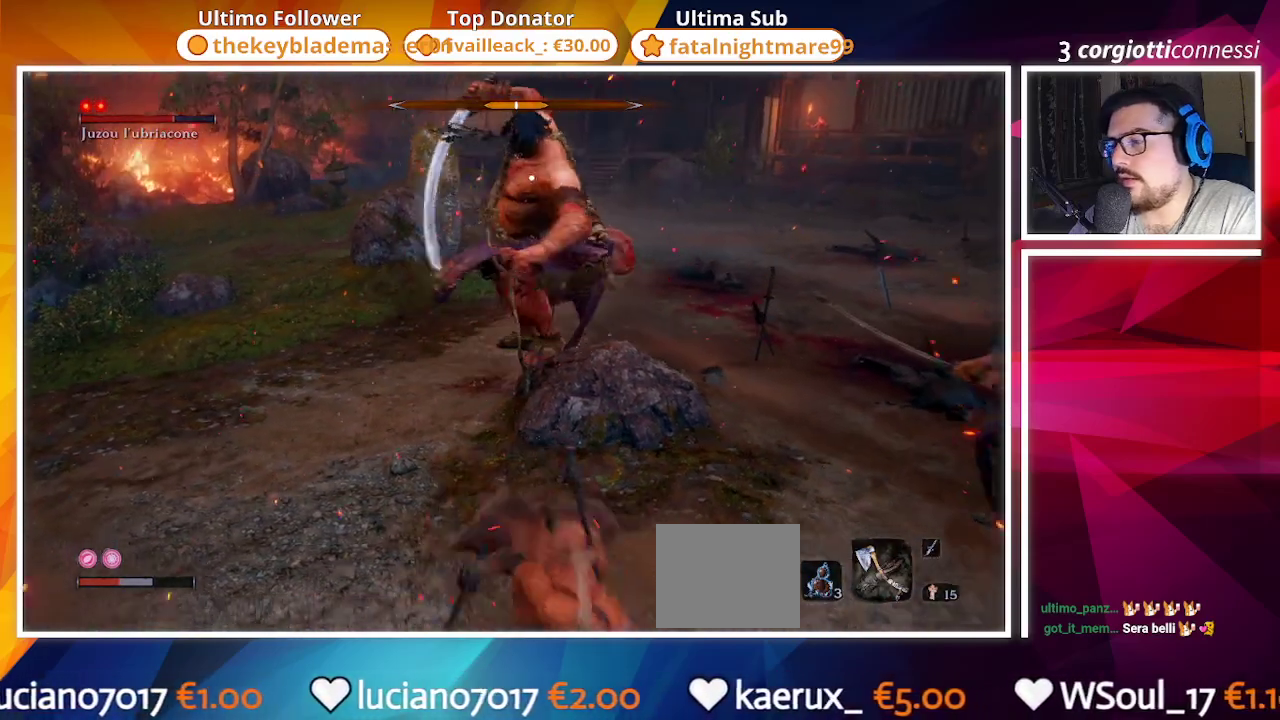
{"buttons": ["DPAD_UP"], "left_stick": "down", "right_stick": "center", "events": [[500, "DPAD_UP", "down"]]}
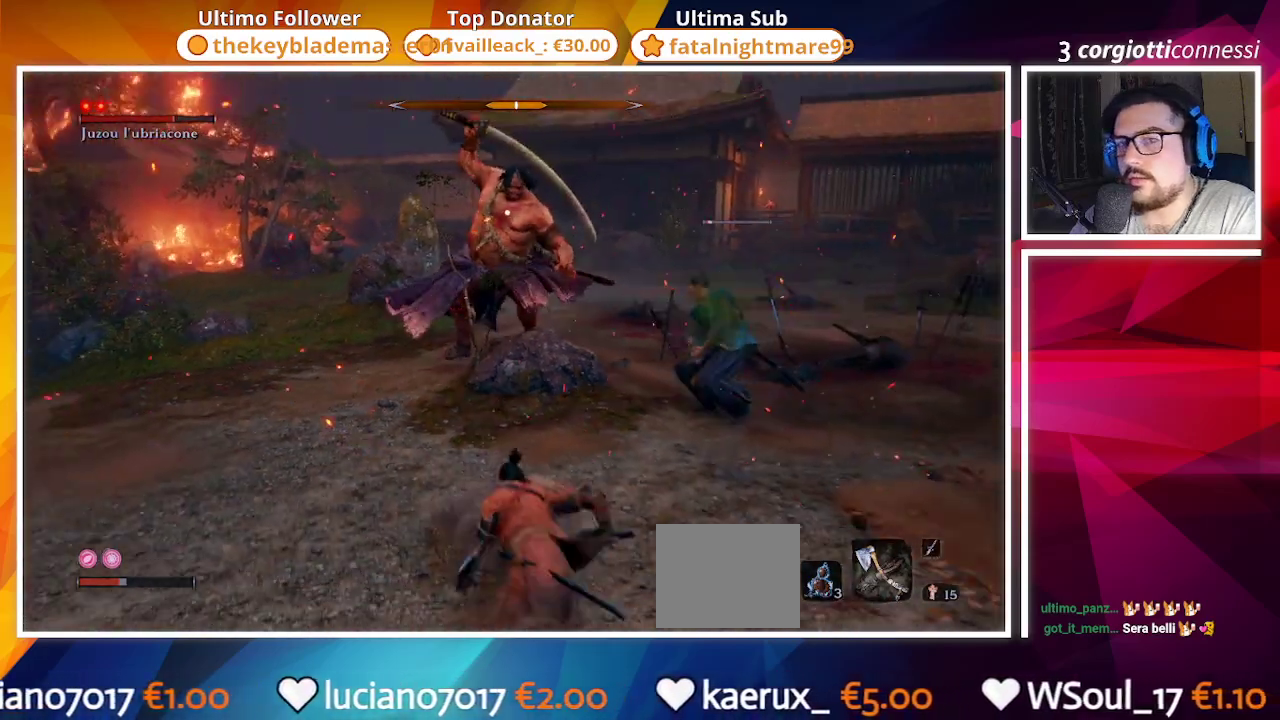
{"buttons": [], "left_stick": "down", "right_stick": "center", "events": [[100, "DPAD_UP", "up"]]}
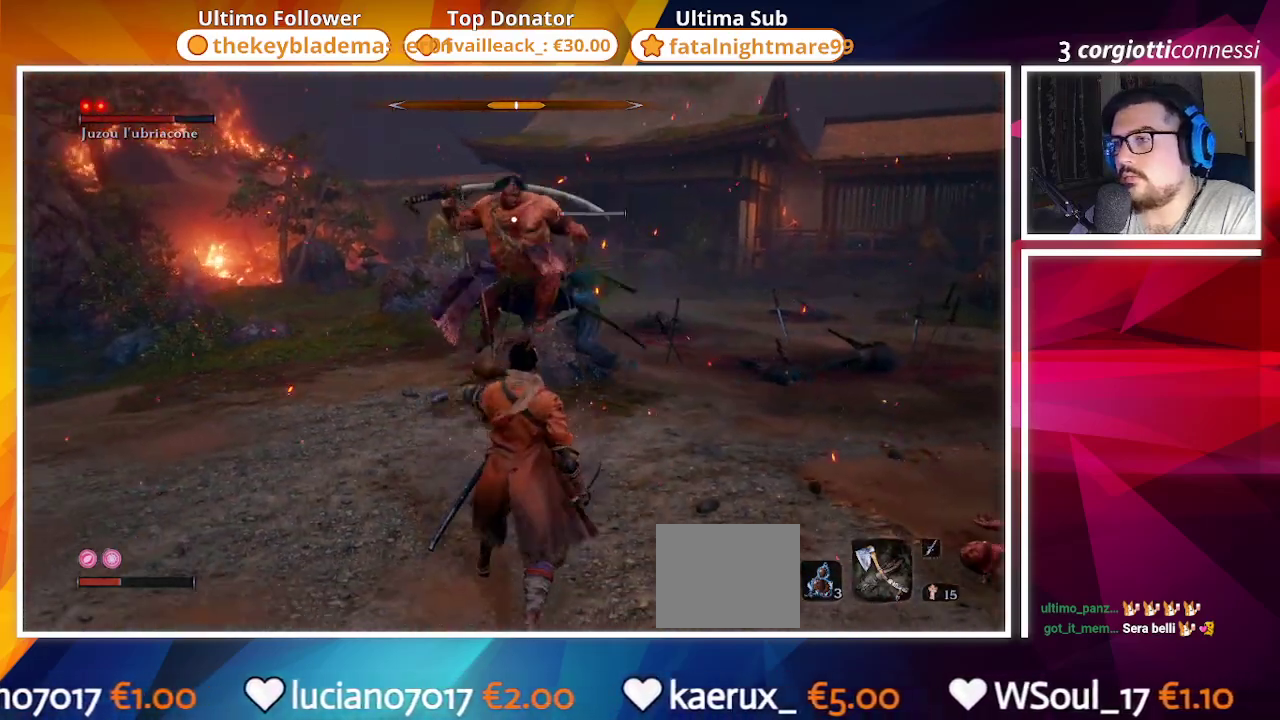
{"buttons": [], "left_stick": "down-left", "right_stick": "center", "events": [[233, "TRIANGLE", "down"], [350, "TRIANGLE", "up"], [433, "left_stick", "down-left"]]}
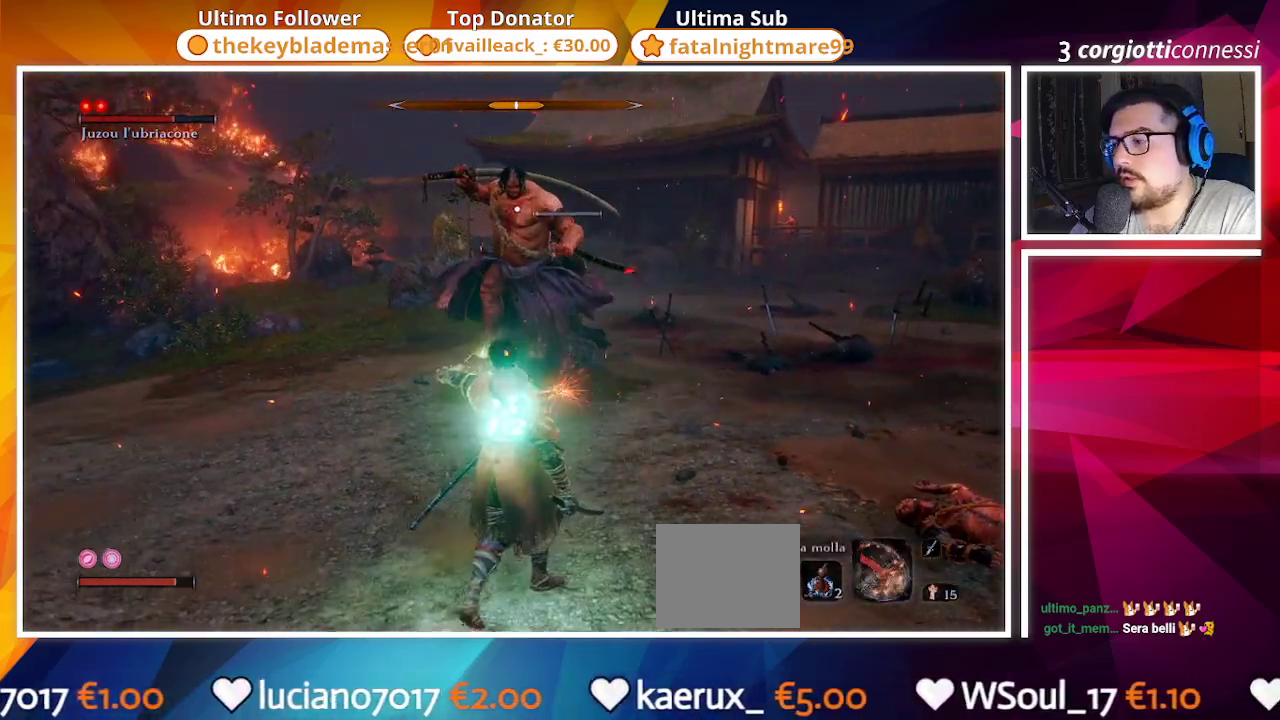
{"buttons": [], "left_stick": "up-left", "right_stick": "center", "events": [[333, "left_stick", "left"], [500, "left_stick", "up-left"]]}
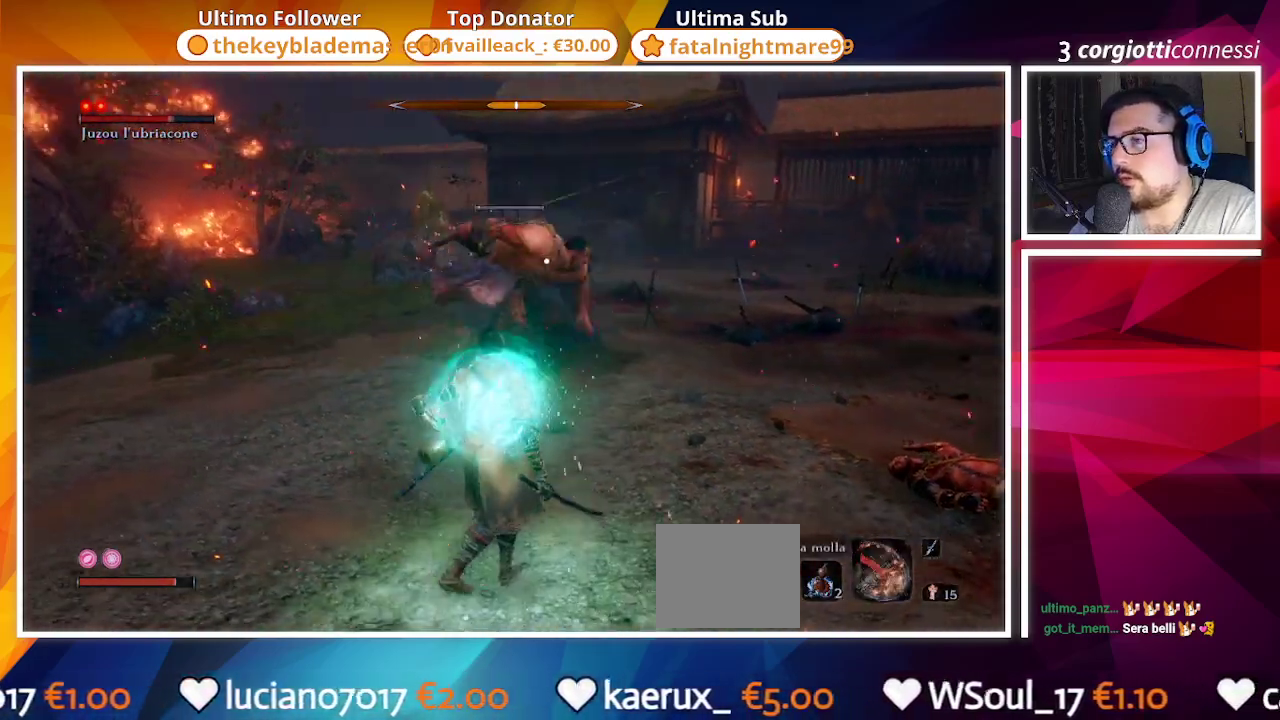
{"buttons": [], "left_stick": "up", "right_stick": "center", "events": [[117, "left_stick", "up"]]}
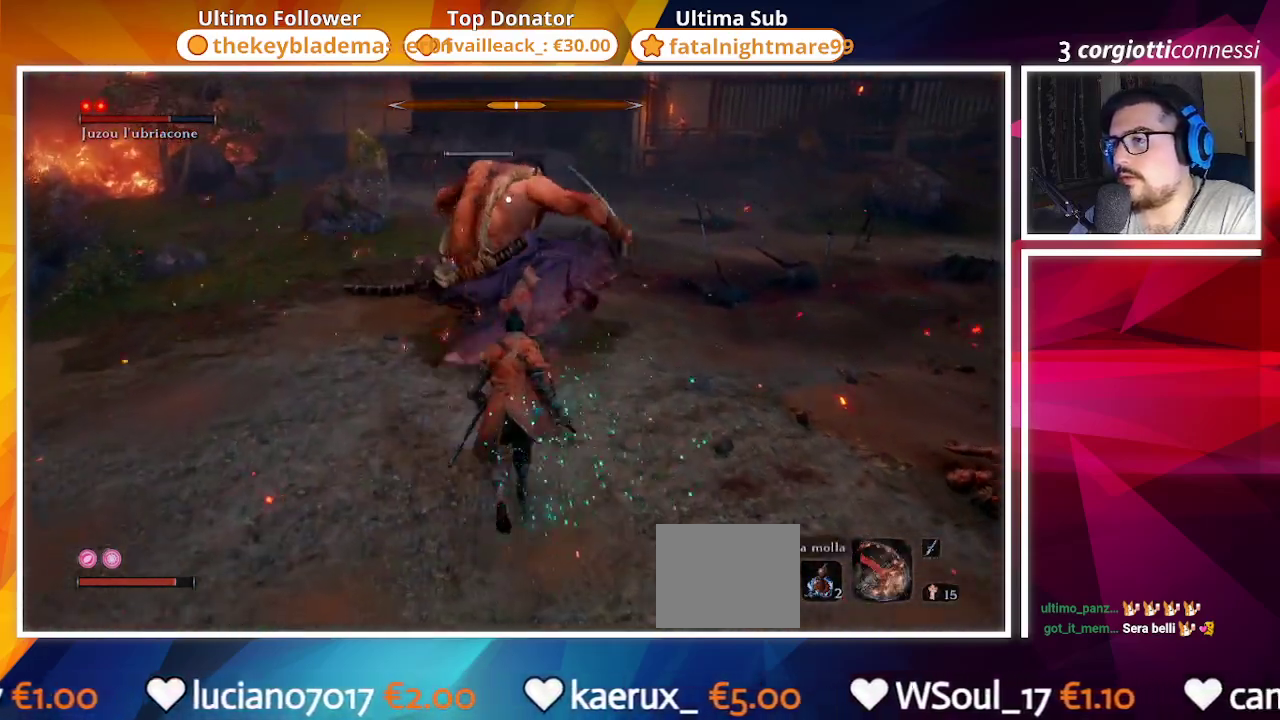
{"buttons": ["R2"], "left_stick": "up", "right_stick": "center", "events": [[167, "R2", "down"]]}
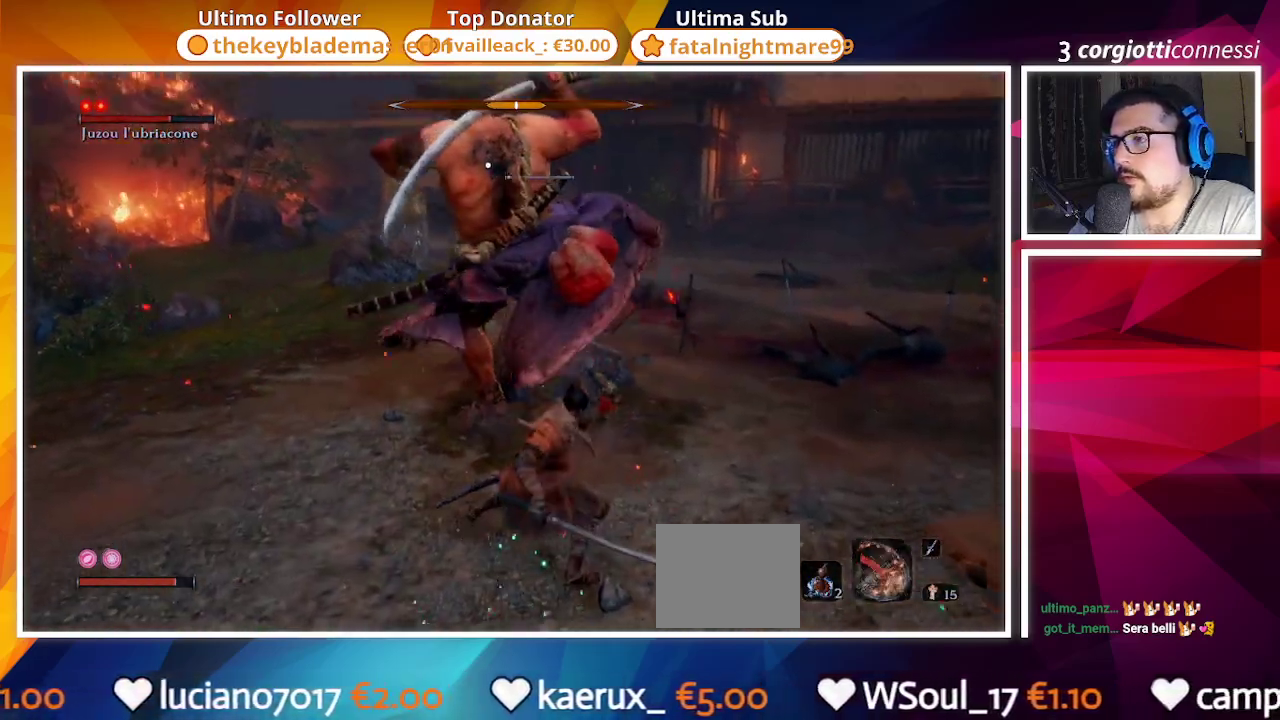
{"buttons": ["R2"], "left_stick": "up", "right_stick": "center", "events": []}
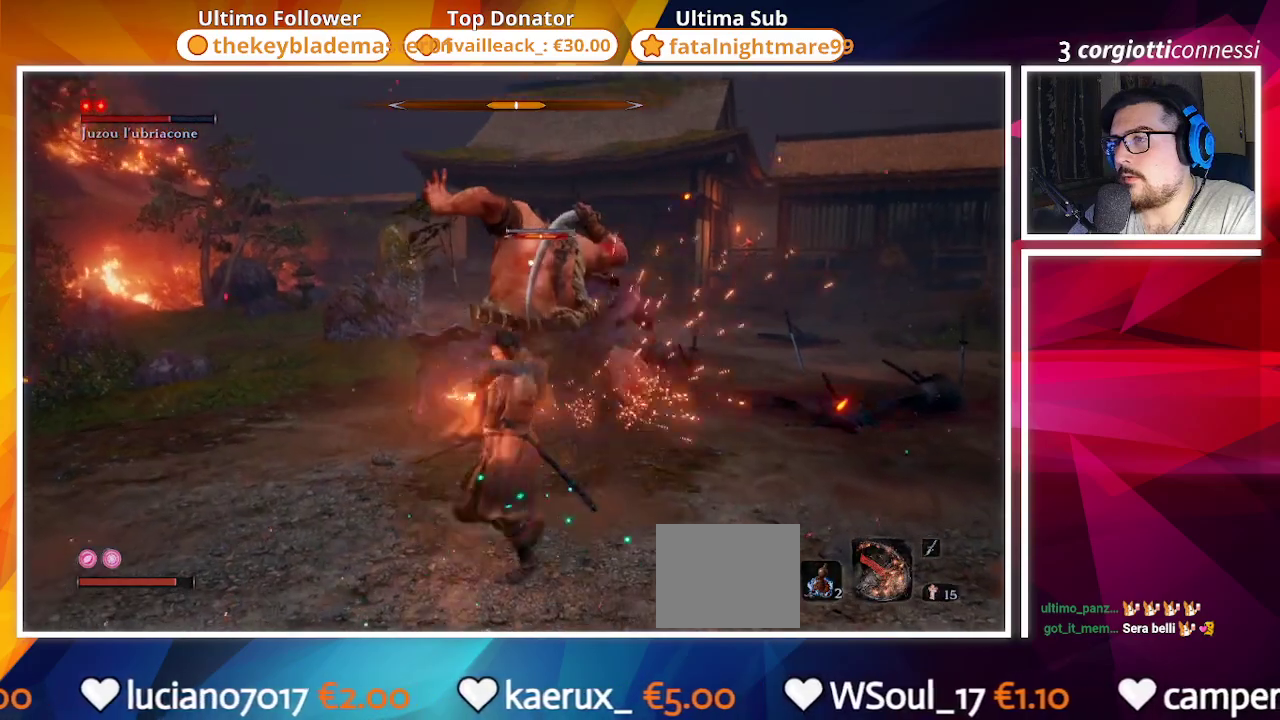
{"buttons": [], "left_stick": "up", "right_stick": "center", "events": [[367, "R2", "up"]]}
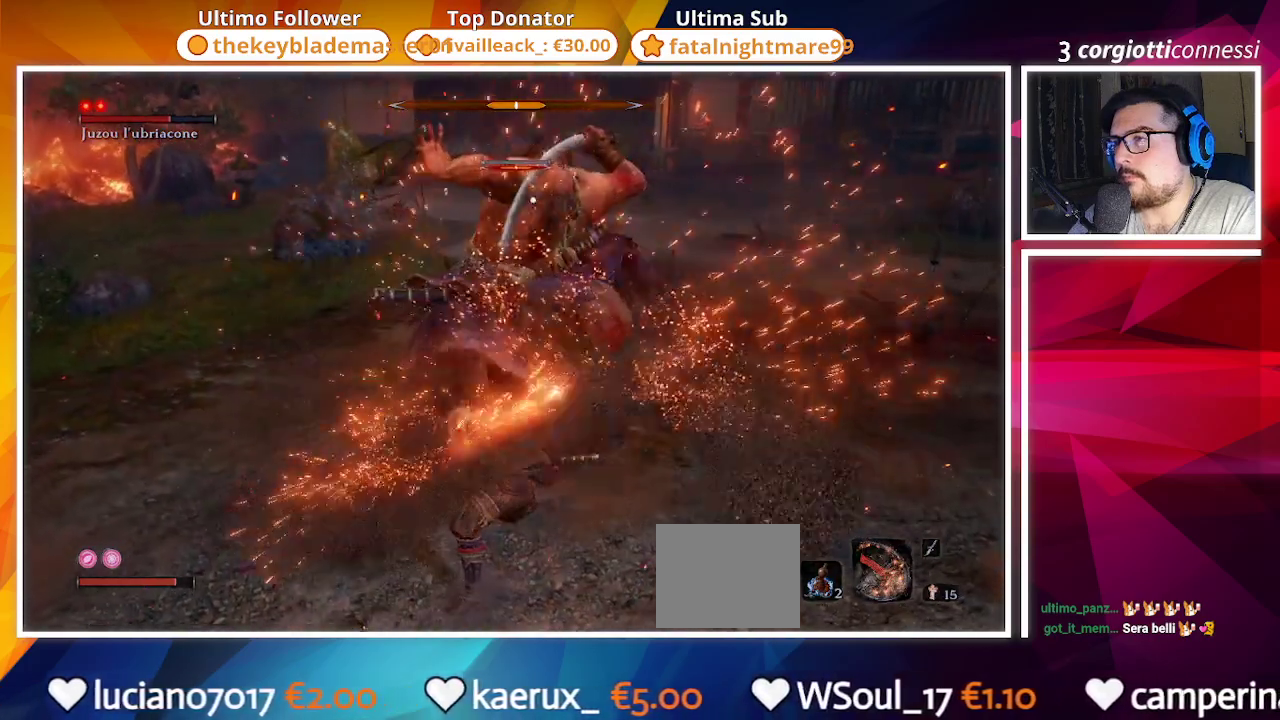
{"buttons": [], "left_stick": "up", "right_stick": "center", "events": [[33, "R1", "down"], [150, "R1", "up"]]}
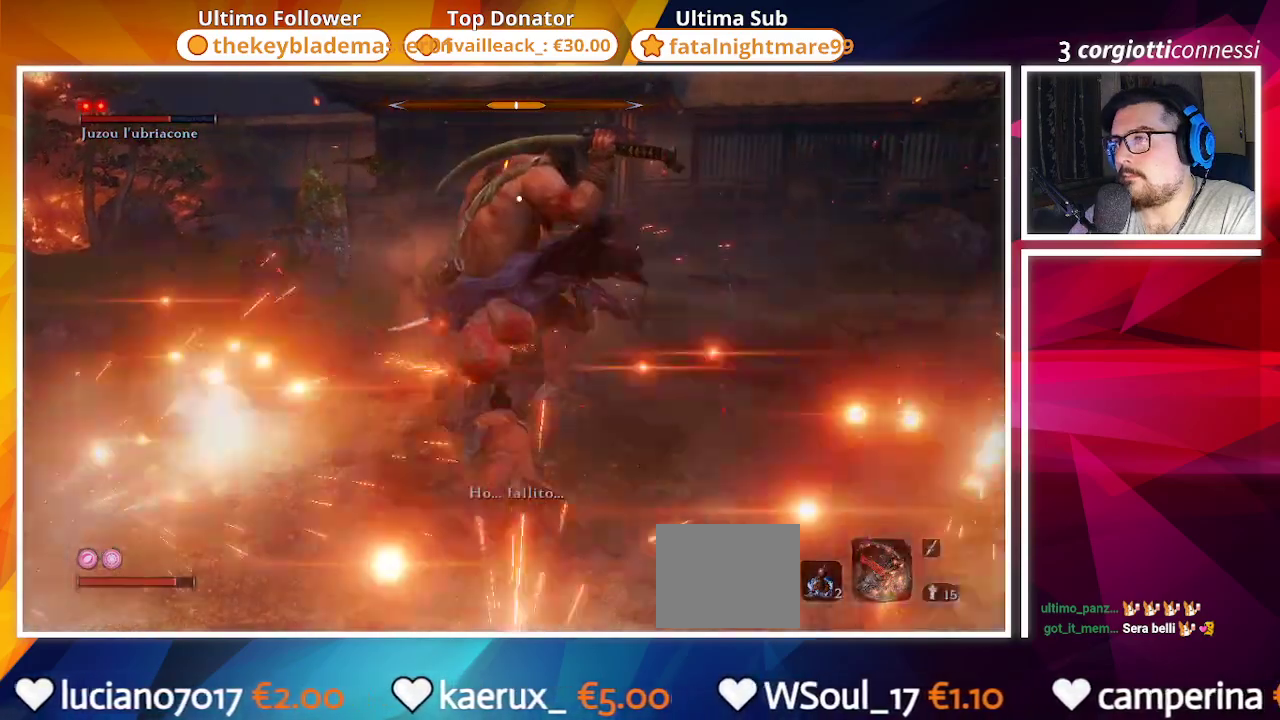
{"buttons": [], "left_stick": "up", "right_stick": "center"}
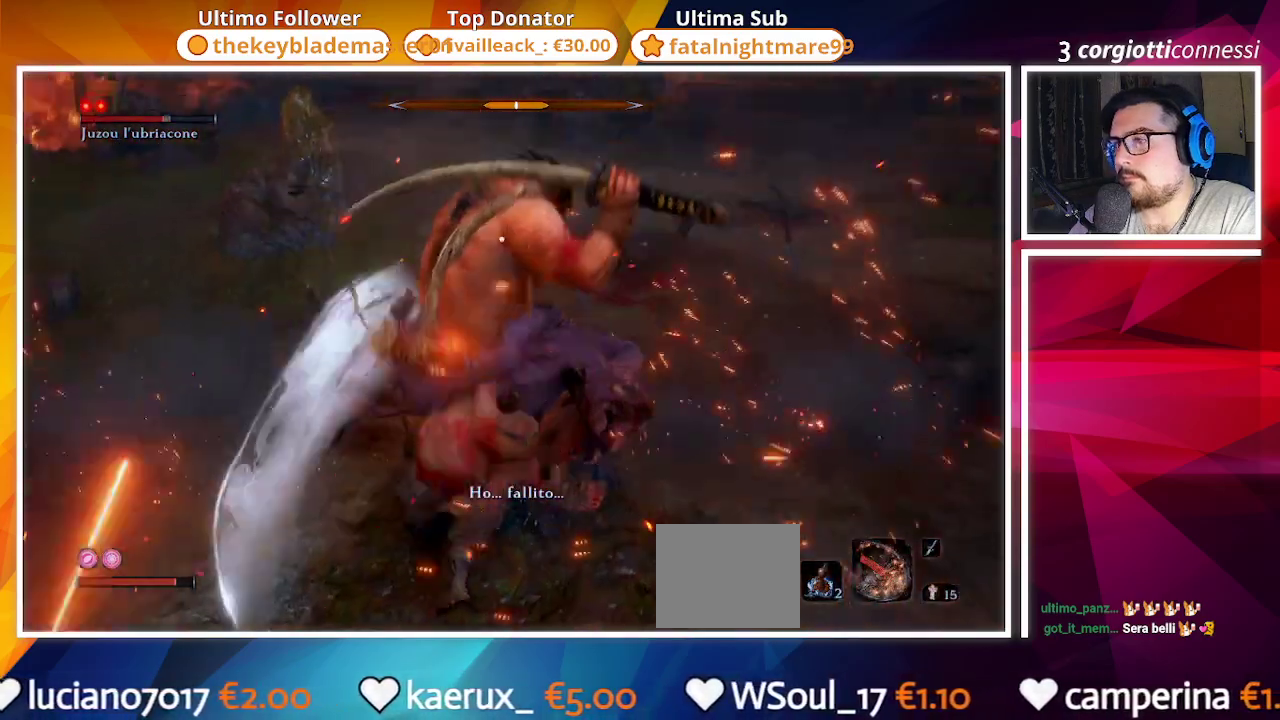
{"buttons": [], "left_stick": "center", "right_stick": "center", "events": [[33, "R1", "down"], [83, "left_stick", "center"], [133, "R1", "up"], [250, "R1", "down"], [317, "R1", "up"], [400, "R1", "down"], [500, "R1", "up"]]}
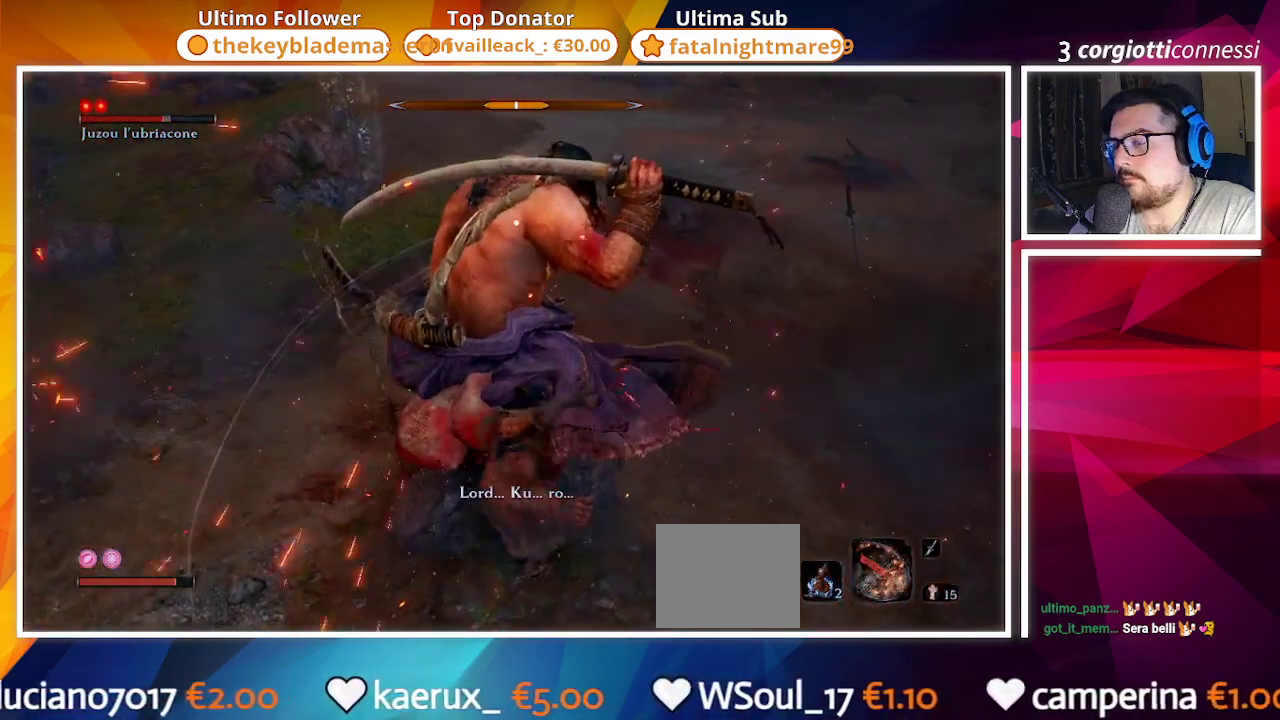
{"buttons": [], "left_stick": "left", "right_stick": "left", "events": [[167, "R1", "down"], [267, "R1", "up"], [267, "R3", "down"], [267, "left_stick", "down"], [433, "R3", "up"], [433, "right_stick", "left"], [500, "left_stick", "left"]]}
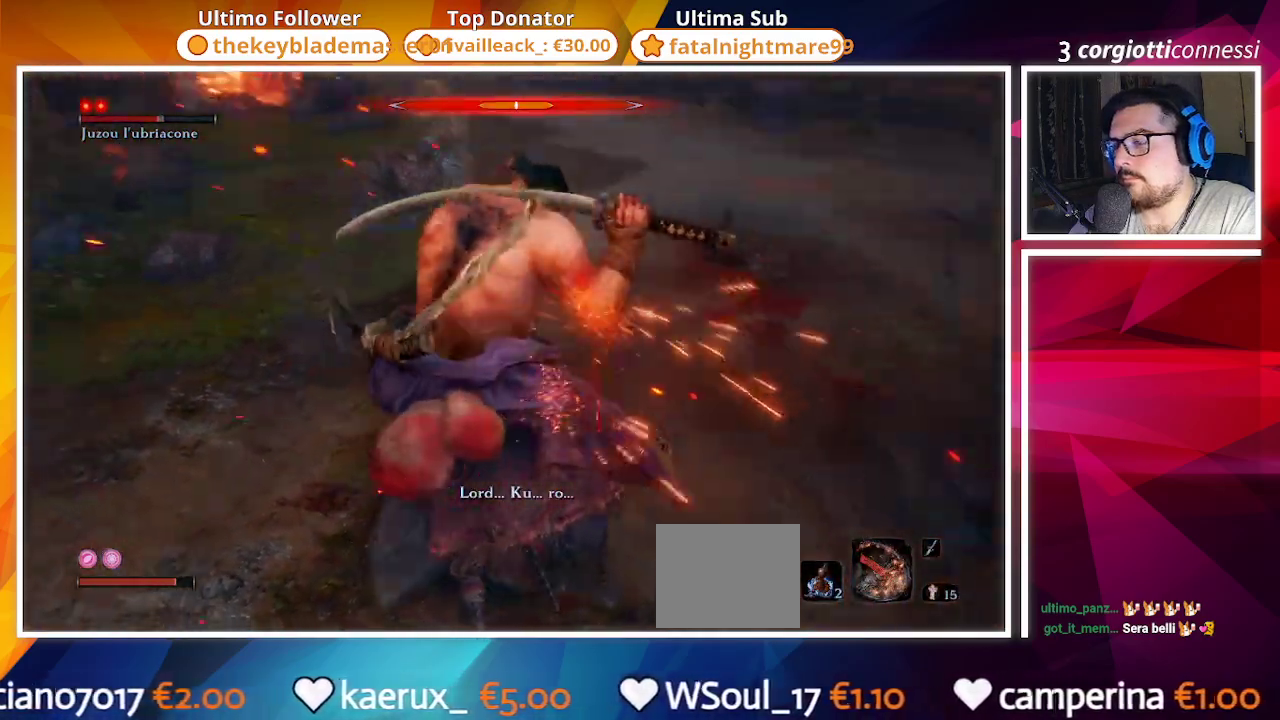
{"buttons": ["CIRCLE"], "left_stick": "up", "right_stick": "center", "events": [[117, "CIRCLE", "down"], [350, "left_stick", "up-left"], [383, "right_stick", "center"], [467, "left_stick", "up"]]}
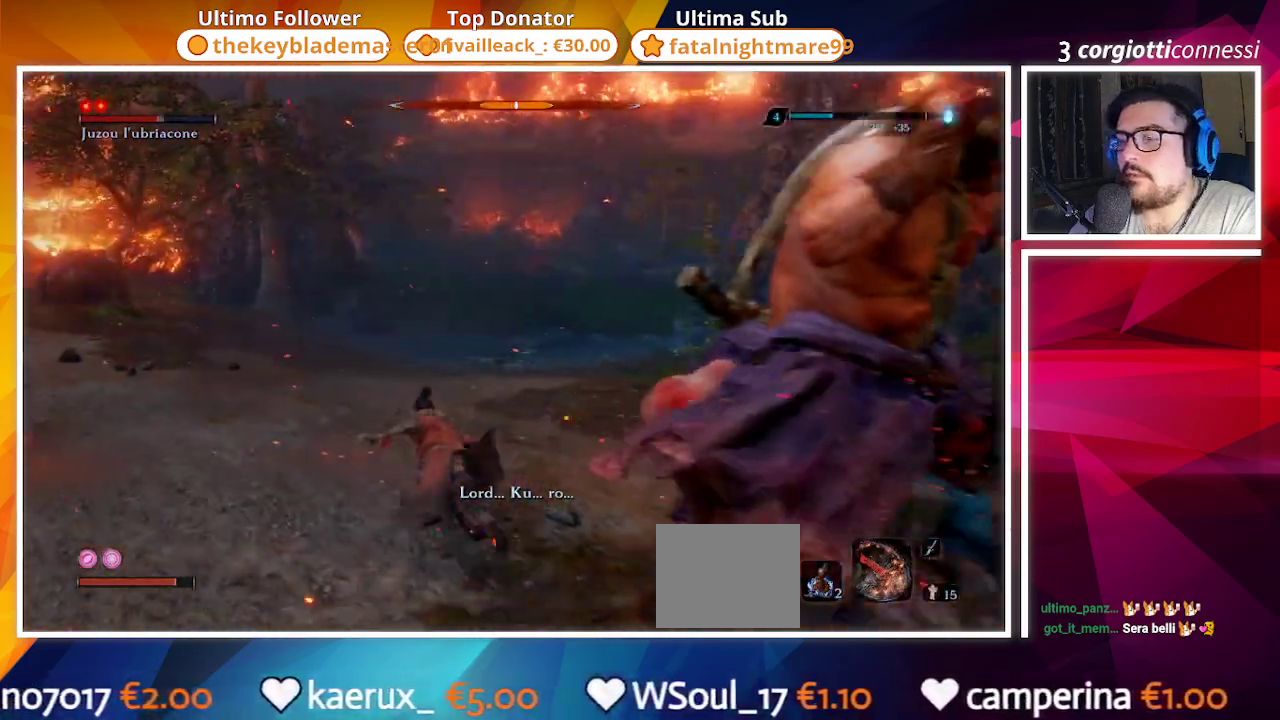
{"buttons": ["CIRCLE"], "left_stick": "up", "right_stick": "center", "events": [[400, "right_stick", "right"], [483, "right_stick", "center"]]}
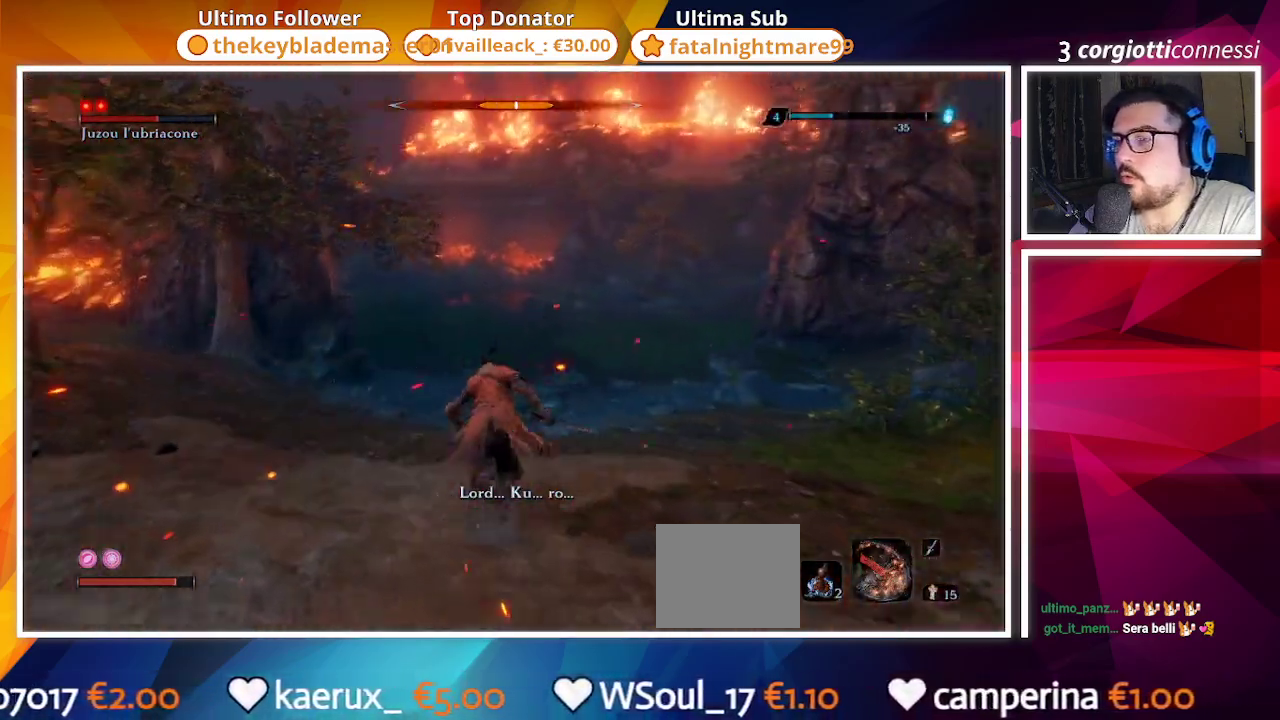
{"buttons": ["CIRCLE"], "left_stick": "up", "right_stick": "center", "events": []}
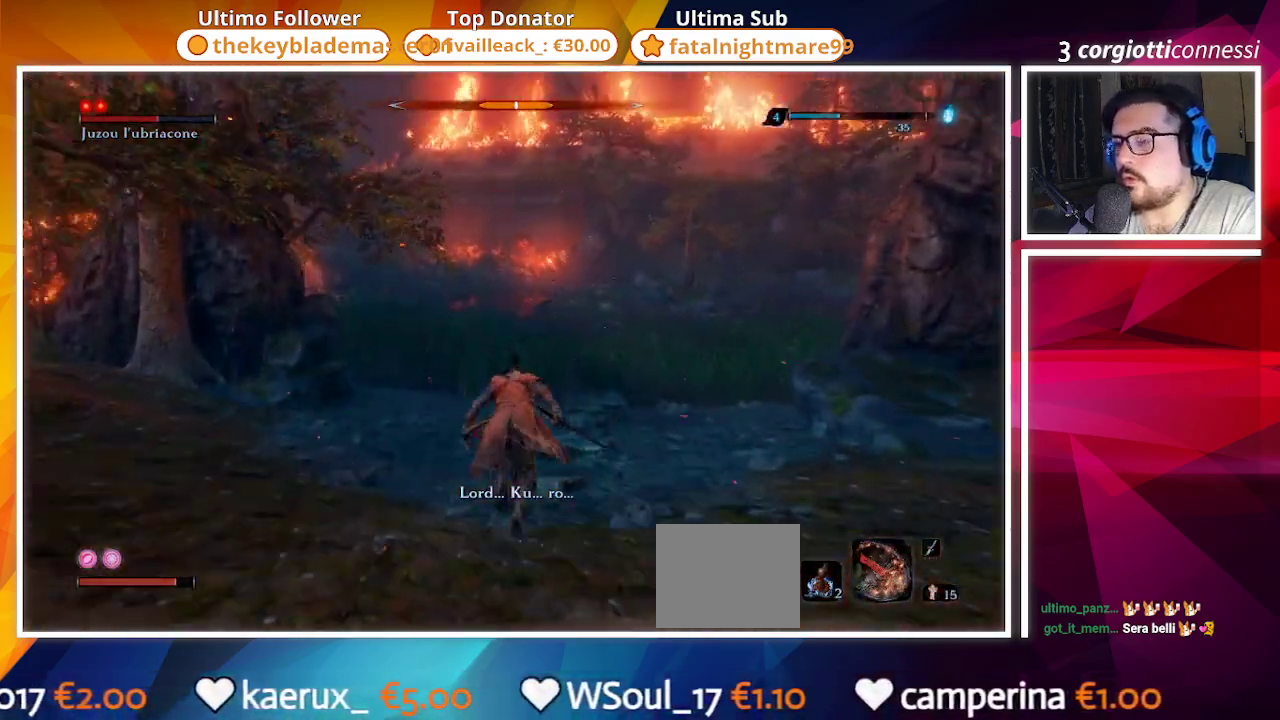
{"buttons": ["CIRCLE"], "left_stick": "up", "right_stick": "center", "events": []}
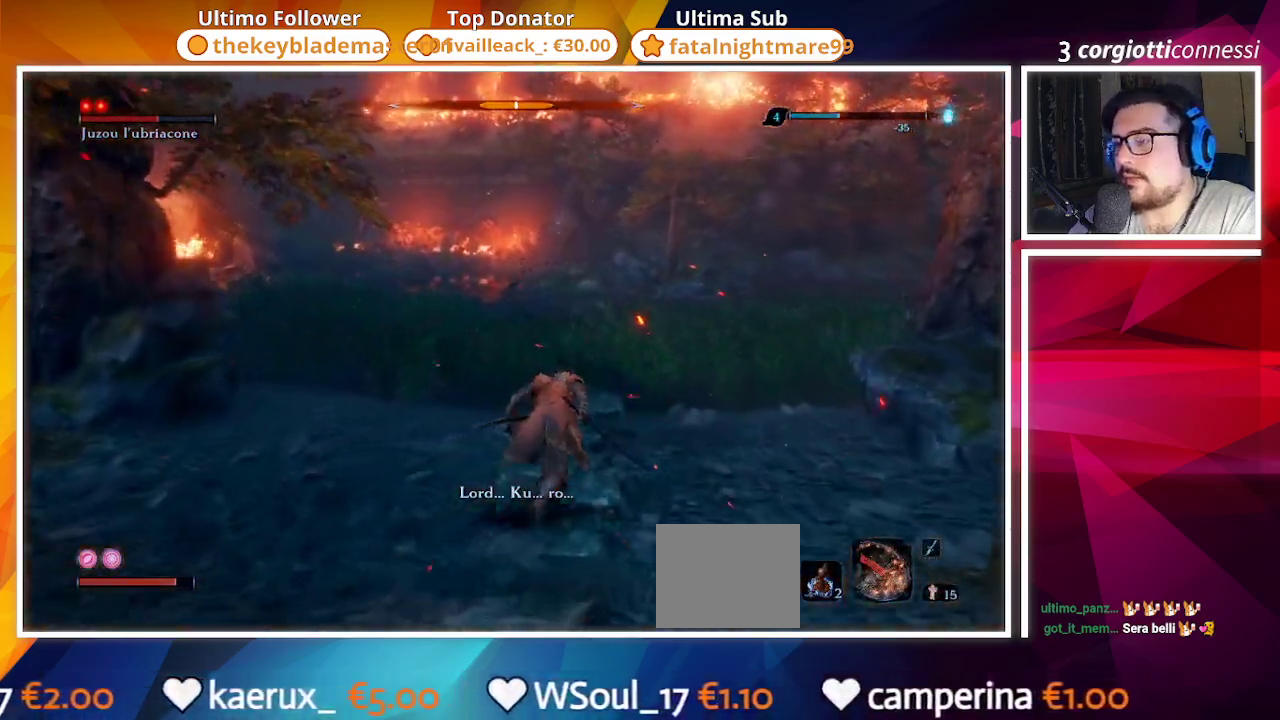
{"buttons": ["CIRCLE"], "left_stick": "up", "right_stick": "right", "events": [[300, "right_stick", "right"]]}
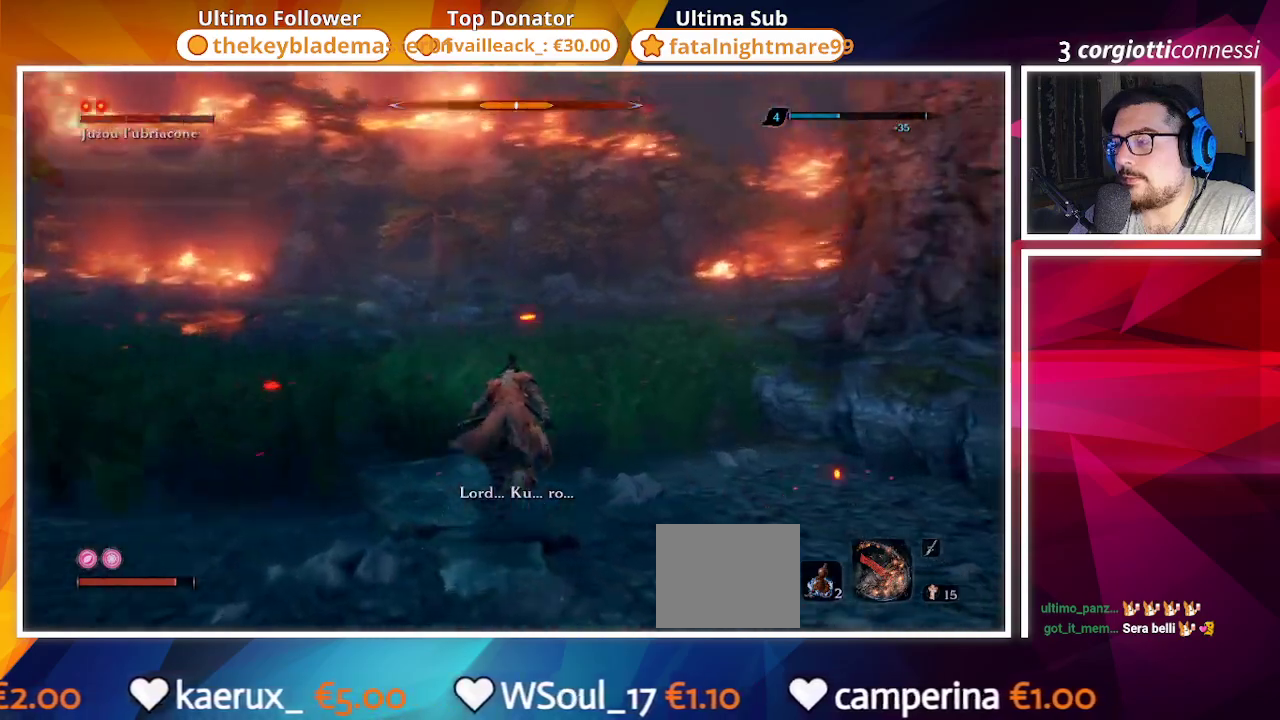
{"buttons": ["CIRCLE"], "left_stick": "up", "right_stick": "center", "events": [[133, "right_stick", "center"]]}
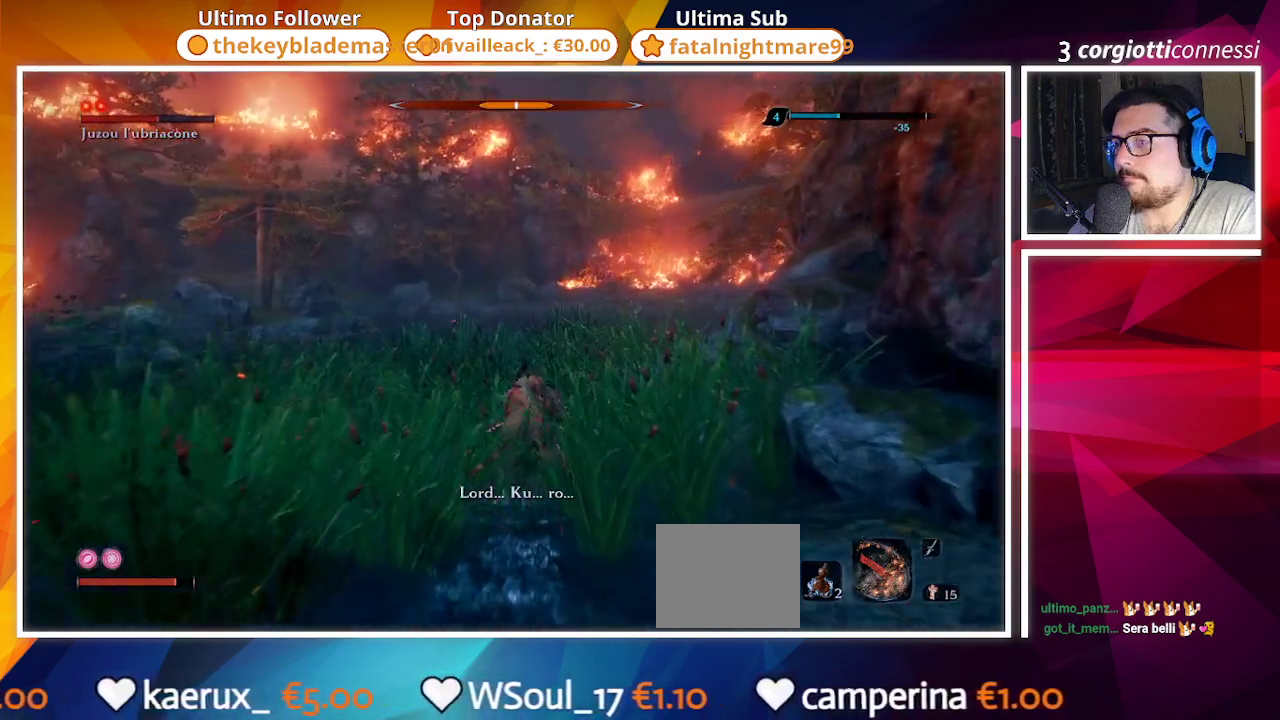
{"buttons": ["CIRCLE"], "left_stick": "up", "right_stick": "center", "events": [[250, "right_stick", "right"], [433, "right_stick", "center"]]}
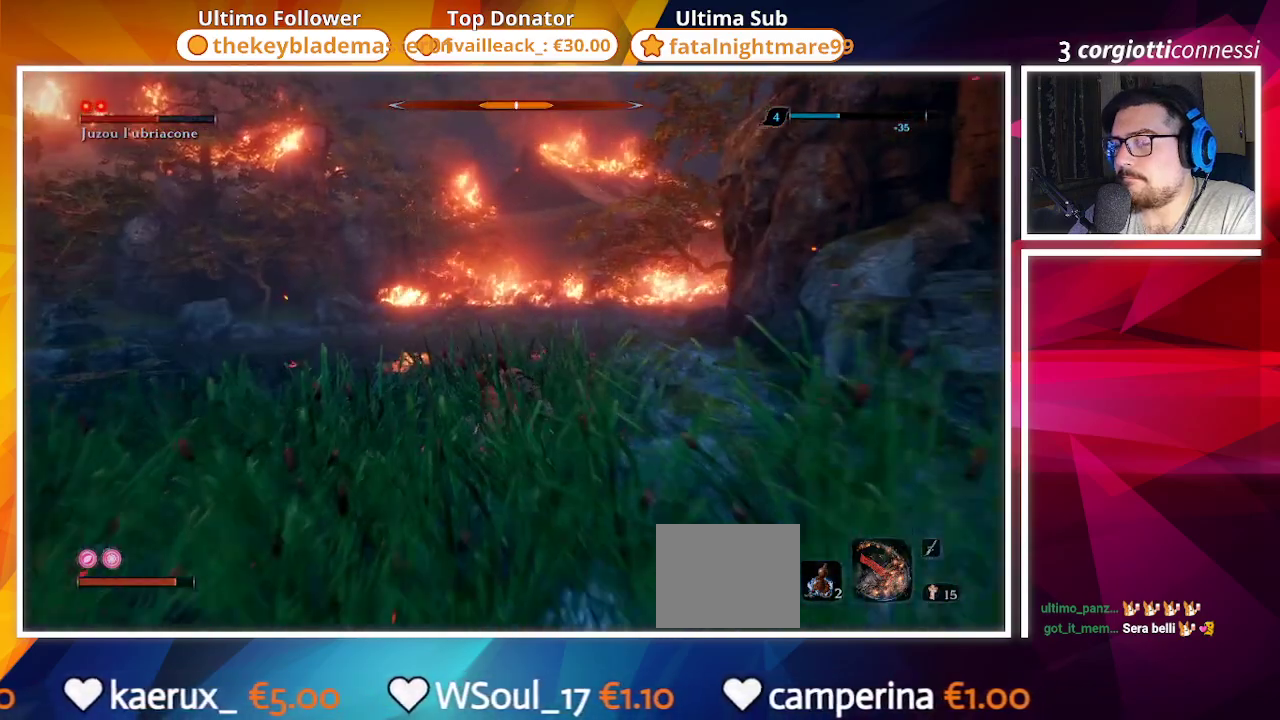
{"buttons": ["CIRCLE"], "left_stick": "up", "right_stick": "center", "events": []}
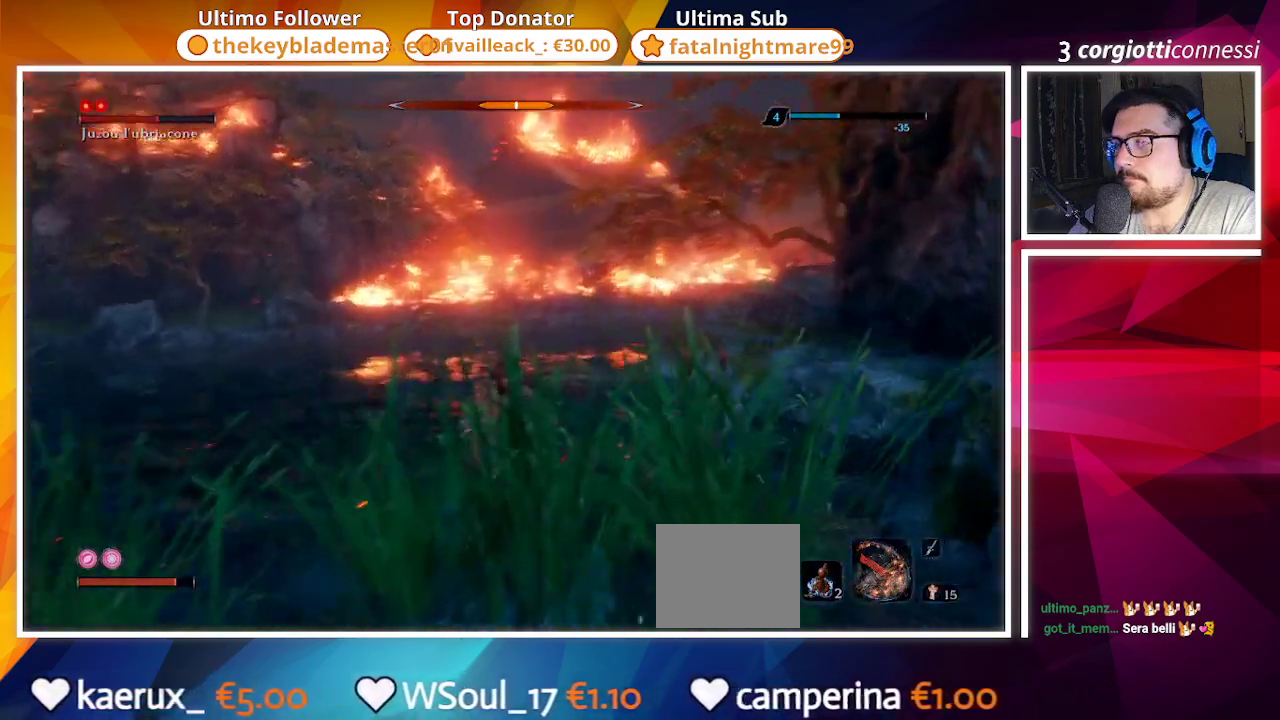
{"buttons": ["CIRCLE"], "left_stick": "up", "right_stick": "center", "events": [[50, "right_stick", "right"], [283, "right_stick", "center"]]}
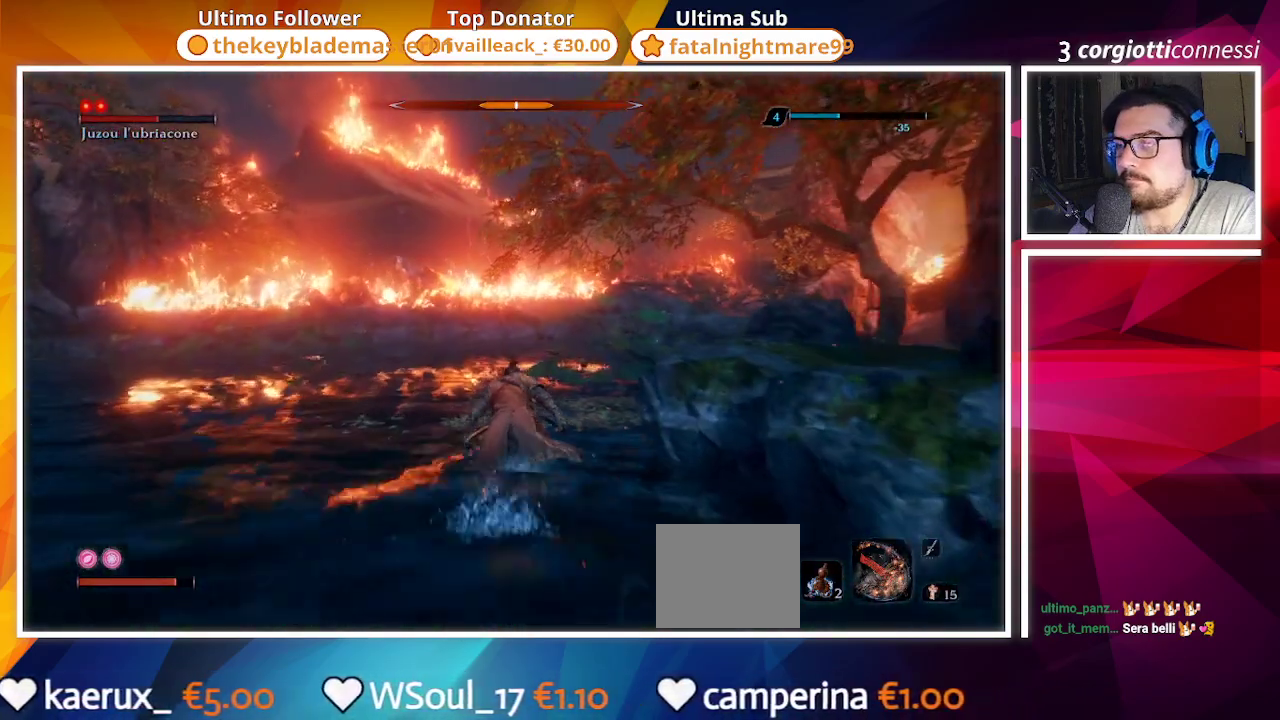
{"buttons": ["CIRCLE"], "left_stick": "up", "right_stick": "right", "events": [[400, "right_stick", "right"]]}
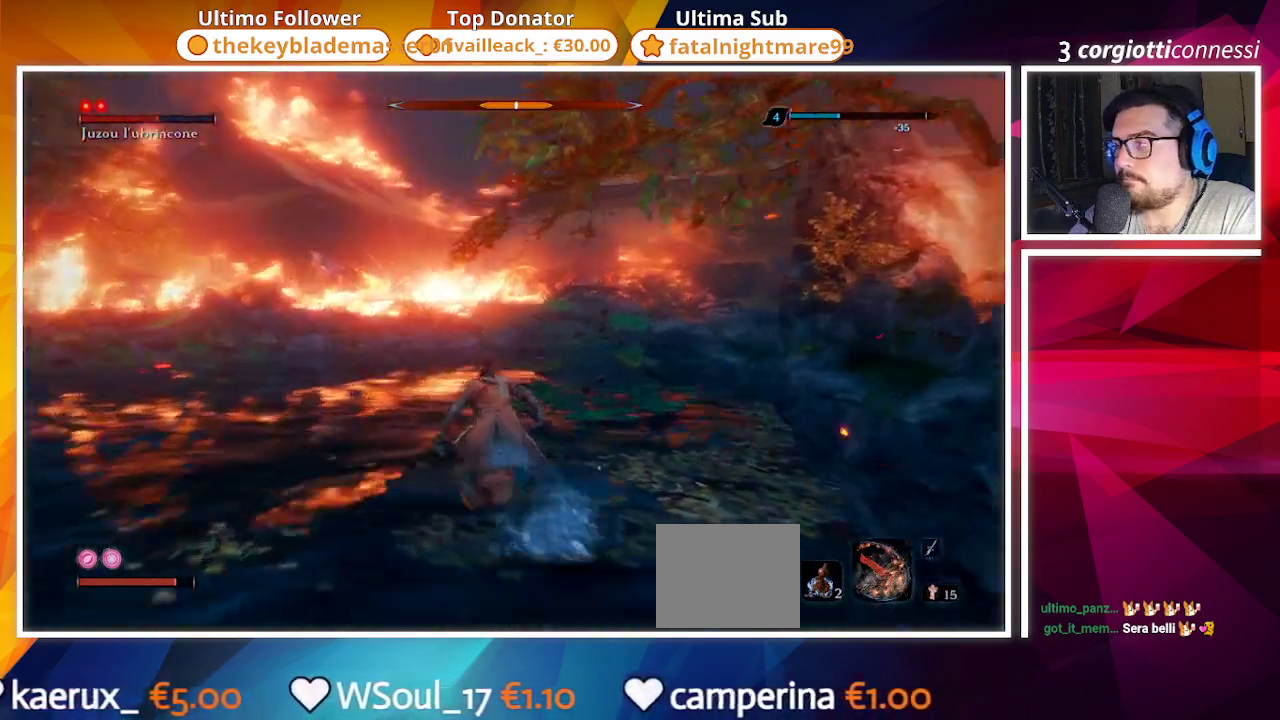
{"buttons": ["CIRCLE"], "left_stick": "up", "right_stick": "center", "events": [[183, "right_stick", "center"]]}
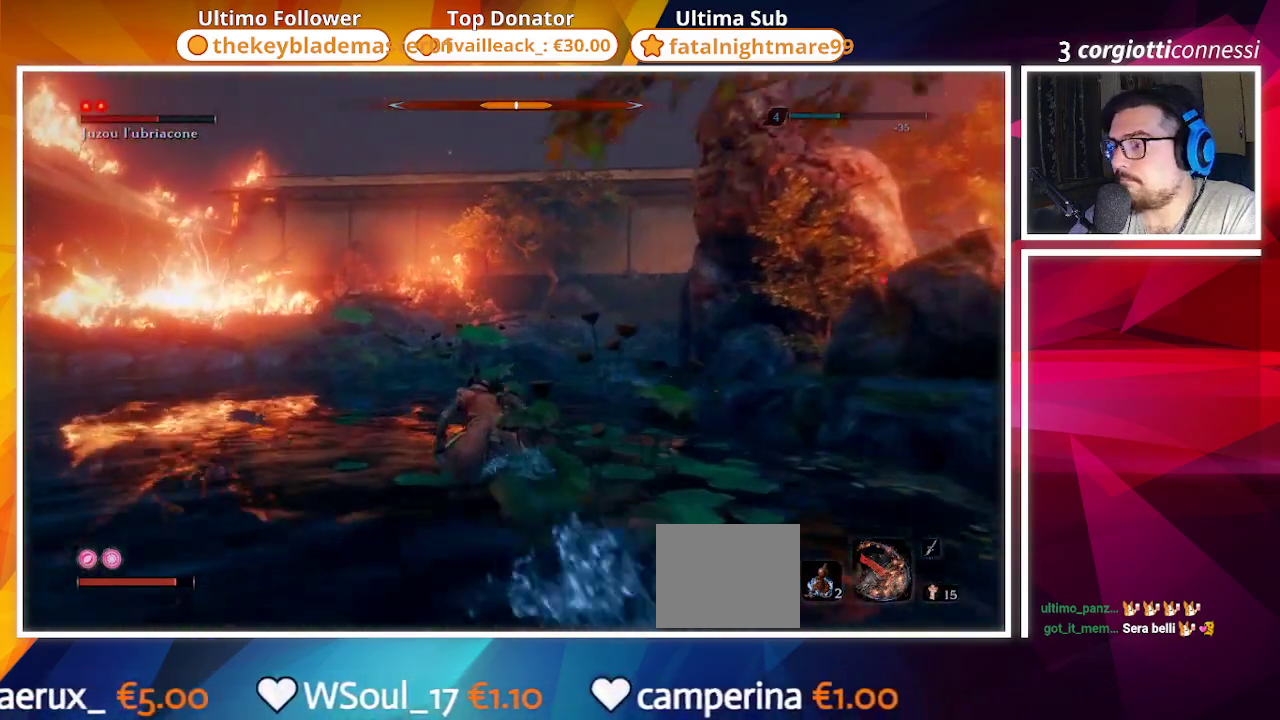
{"buttons": ["CIRCLE"], "left_stick": "up", "right_stick": "center", "events": [[83, "right_stick", "right"], [283, "right_stick", "center"]]}
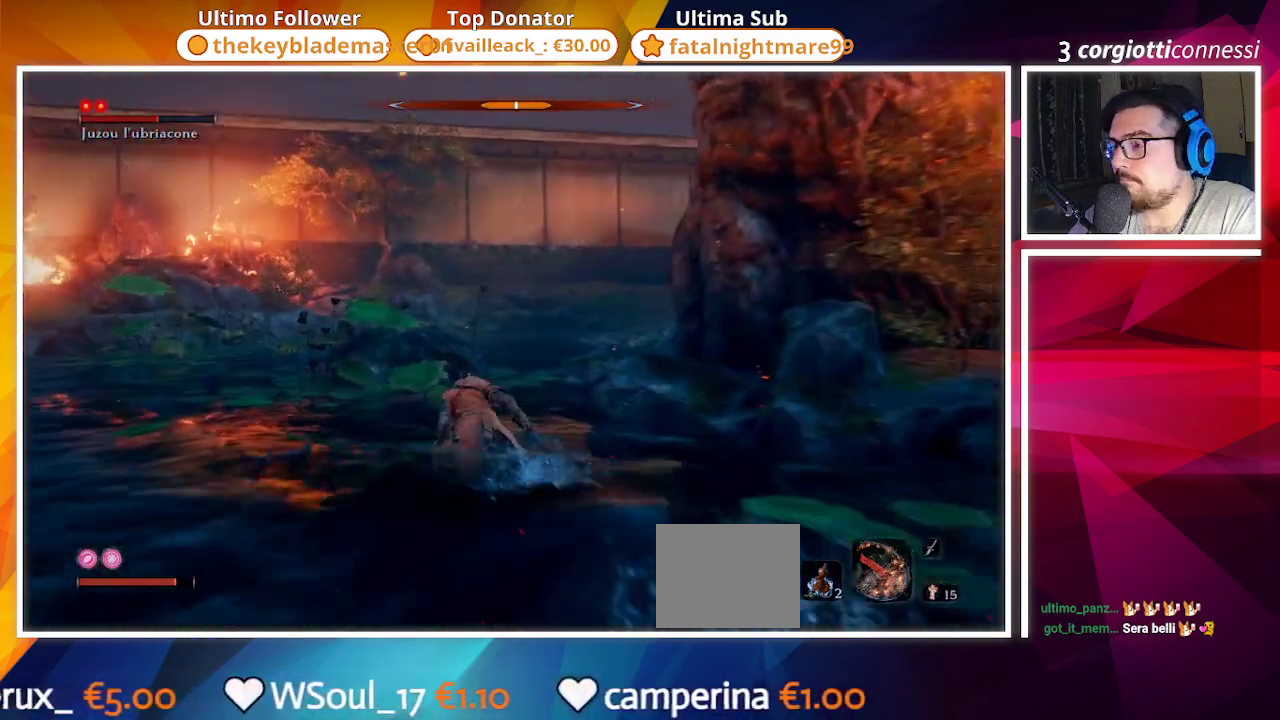
{"buttons": ["CIRCLE"], "left_stick": "down", "right_stick": "right", "events": [[50, "right_stick", "right"], [233, "left_stick", "left"], [283, "left_stick", "down-left"], [433, "left_stick", "down"]]}